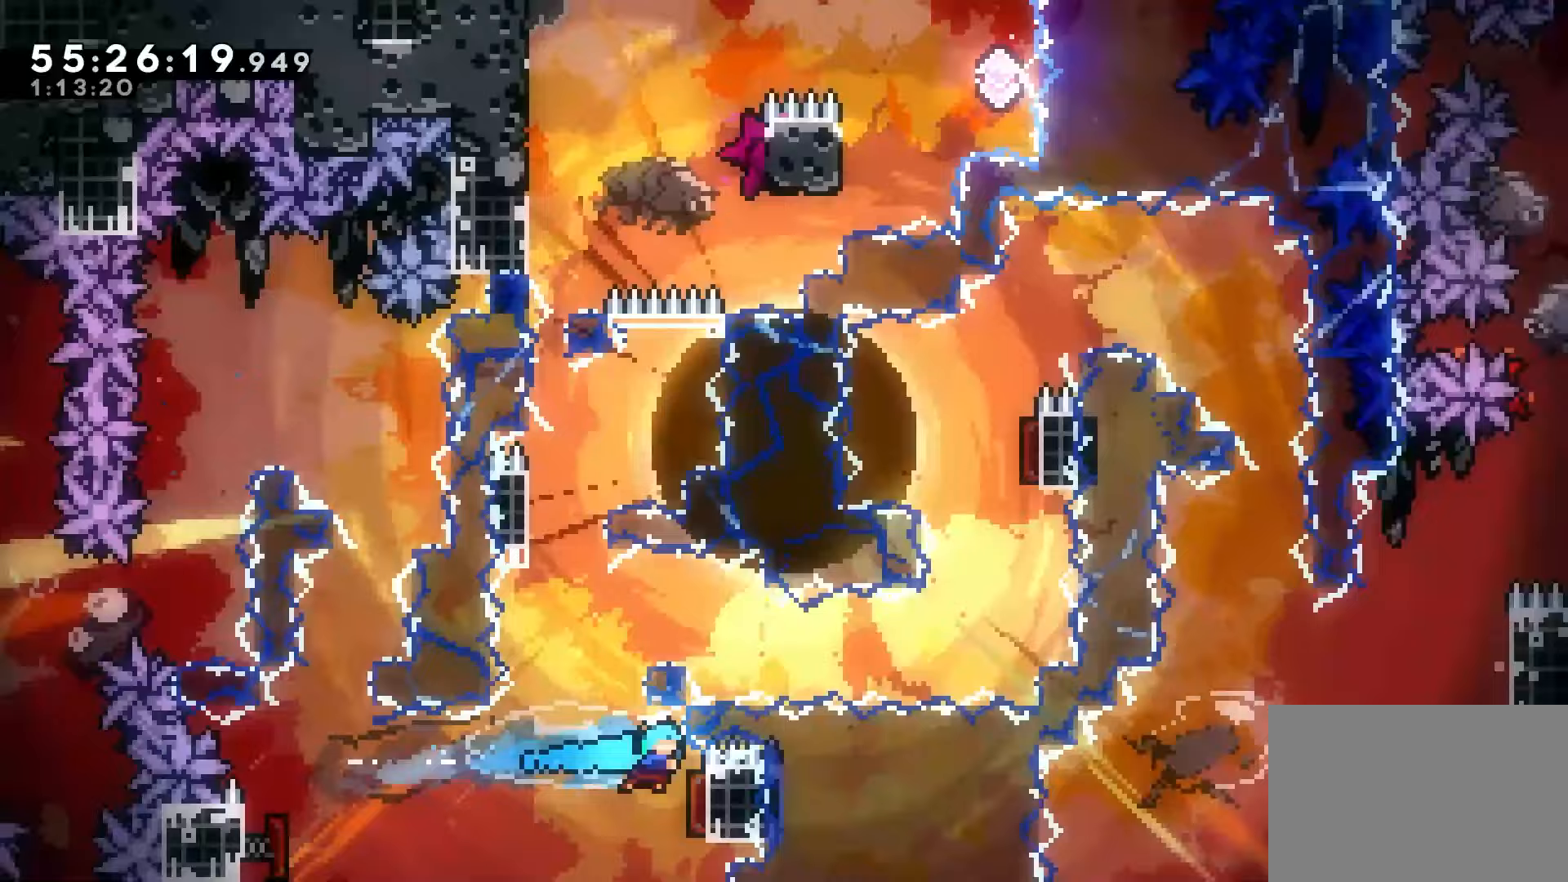
Gameplay with keyboard; each line is a JSON object with the keys held at the frame after it. "events" lists presses ("down") and releases ("up") of "dash", "demo", "down", "grab", "jump", "jump2", "left", "right" and "up" between this image and that frame as [ms after this image, input, new state], when the widget could be followed in between. No other keys are recorded. Mouse input is not recorded. Key names are as the overlay labels them; some are game actions (e.g. jump) rather than physical keys.
{"keys": ["jump", "left"], "events": [[33, "up", "down"], [133, "dash", "down"], [250, "dash", "up"], [250, "up", "up"], [400, "jump", "down"], [450, "left", "down"]]}
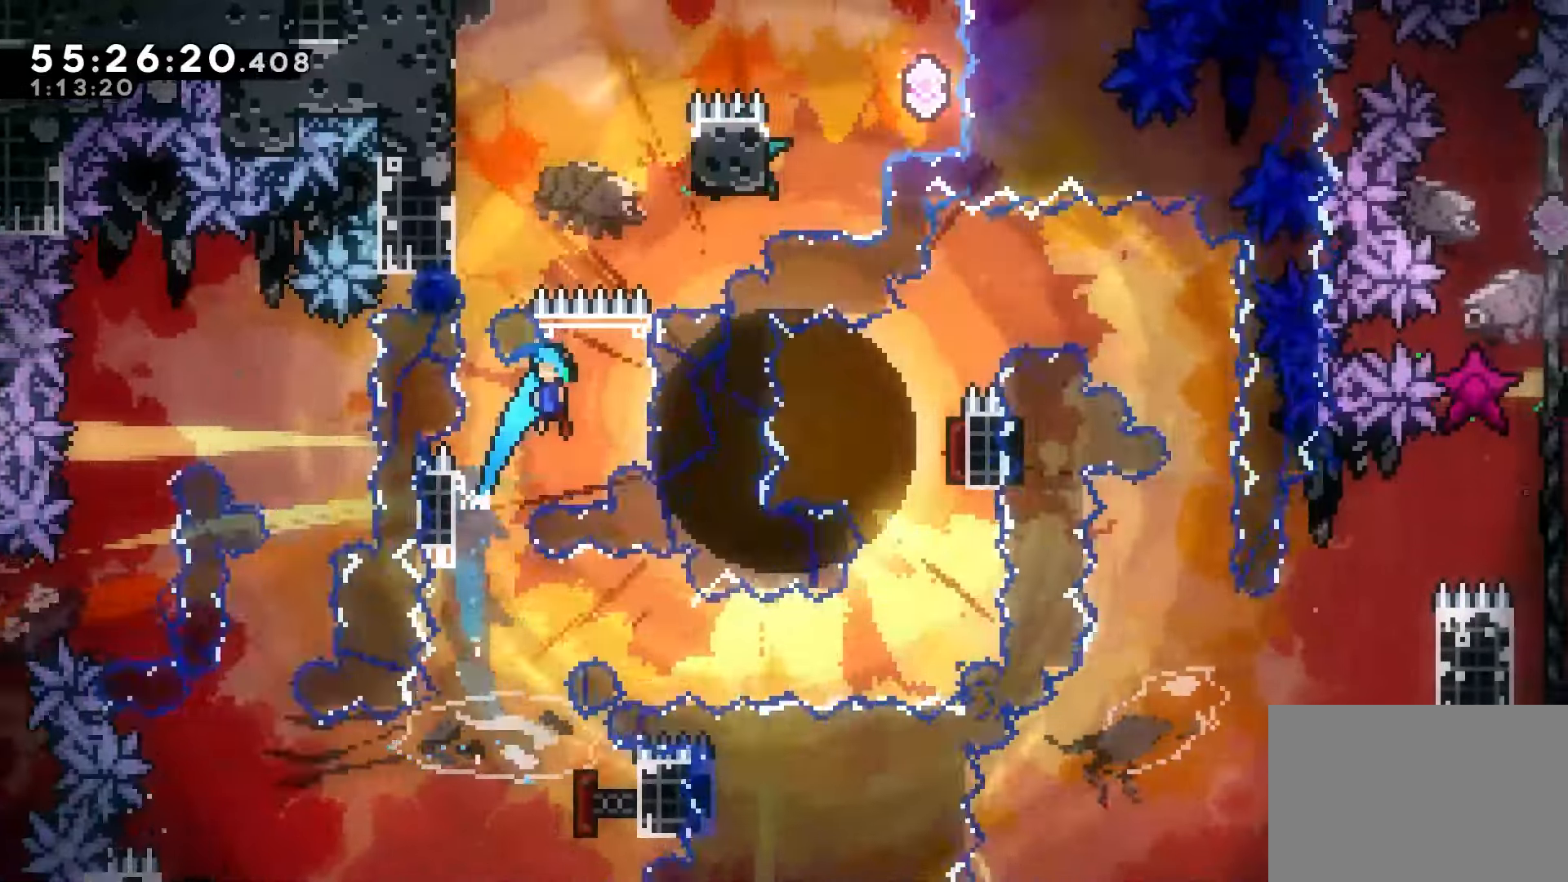
{"keys": ["grab", "jump", "up"], "events": [[117, "grab", "down"], [333, "up", "down"], [450, "left", "up"]]}
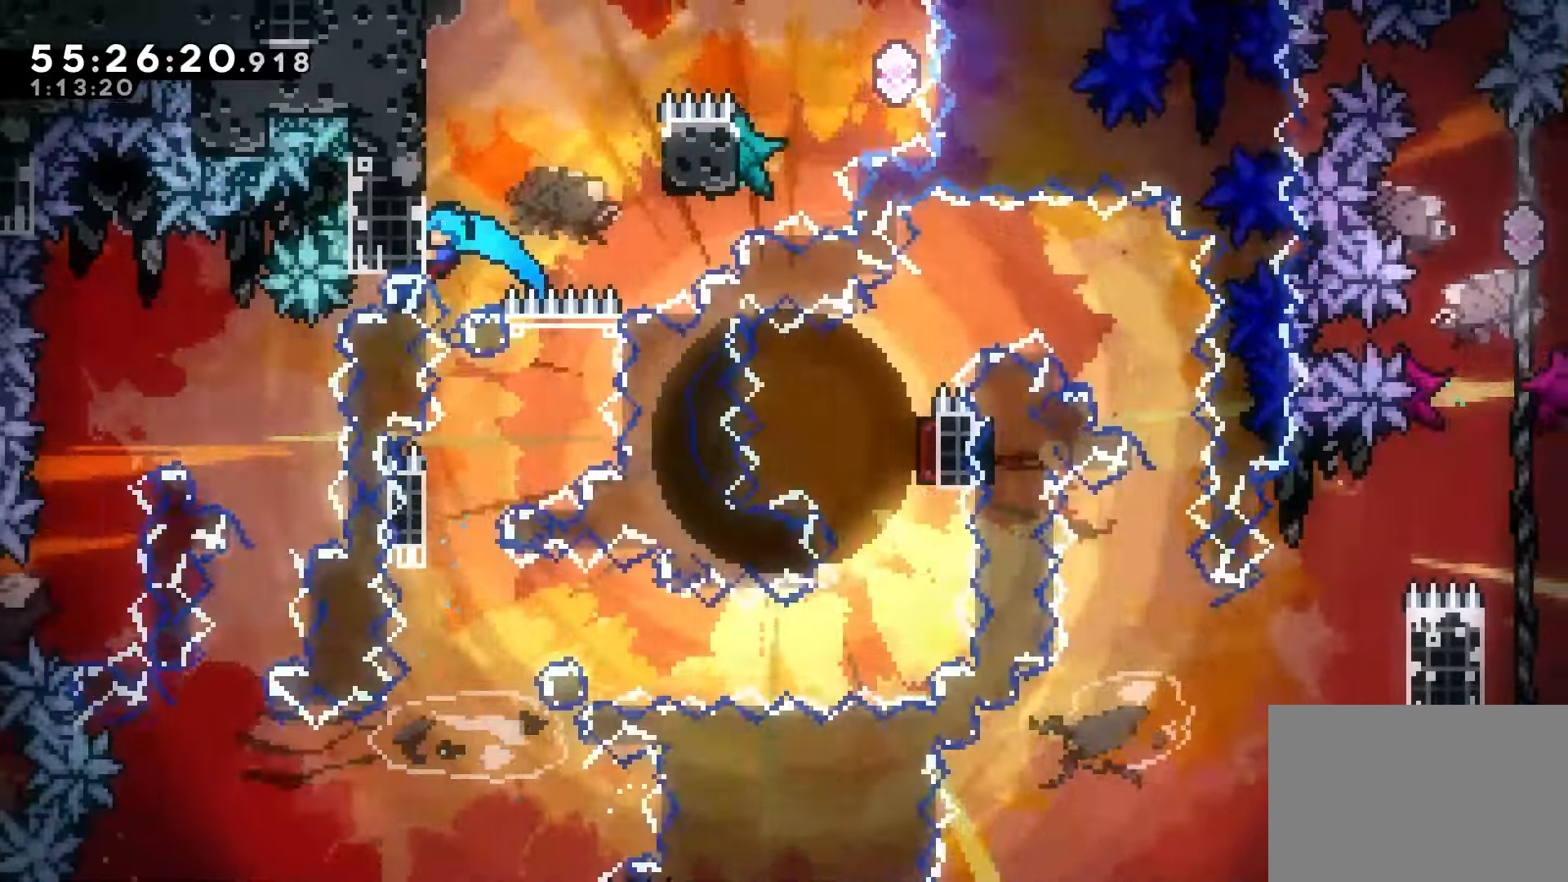
{"keys": ["grab"], "events": [[67, "jump", "up"], [133, "up", "up"]]}
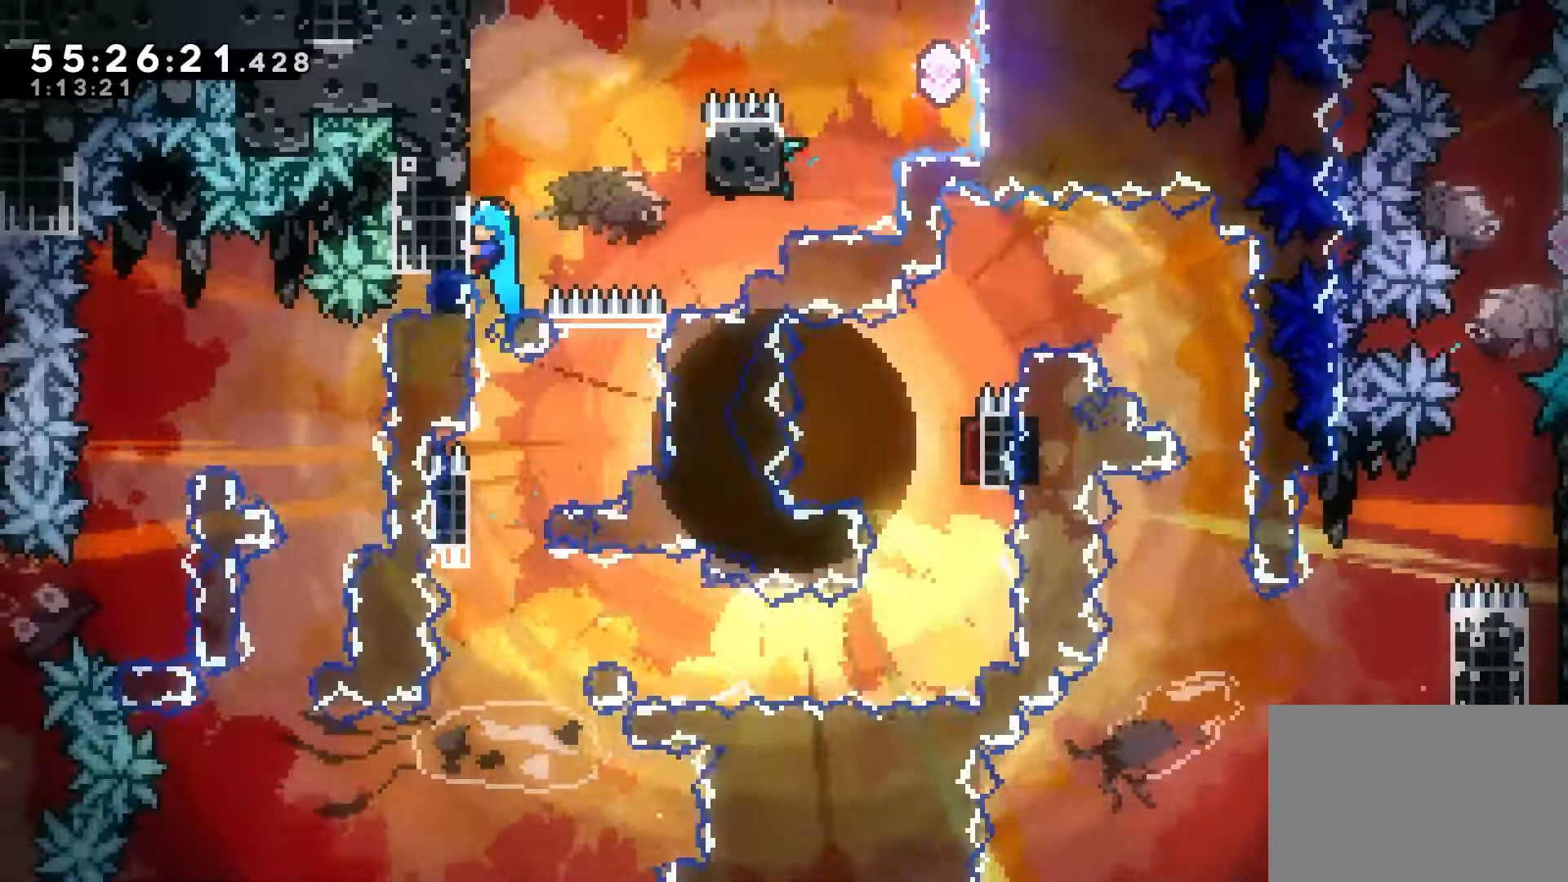
{"keys": ["grab"], "events": [[50, "up", "down"], [133, "up", "up"]]}
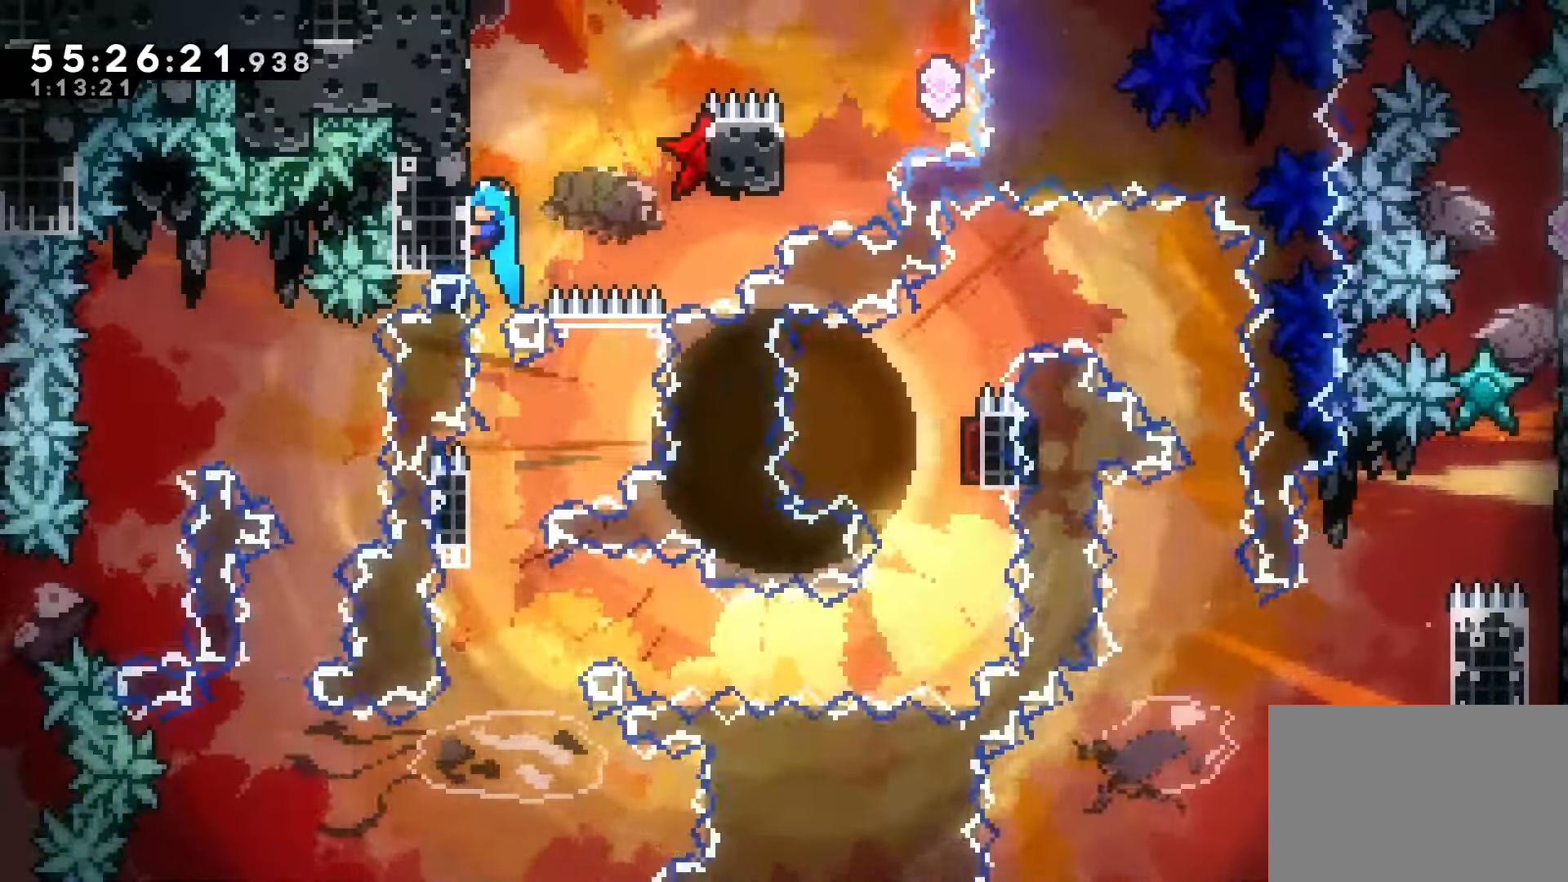
{"keys": ["grab"], "events": []}
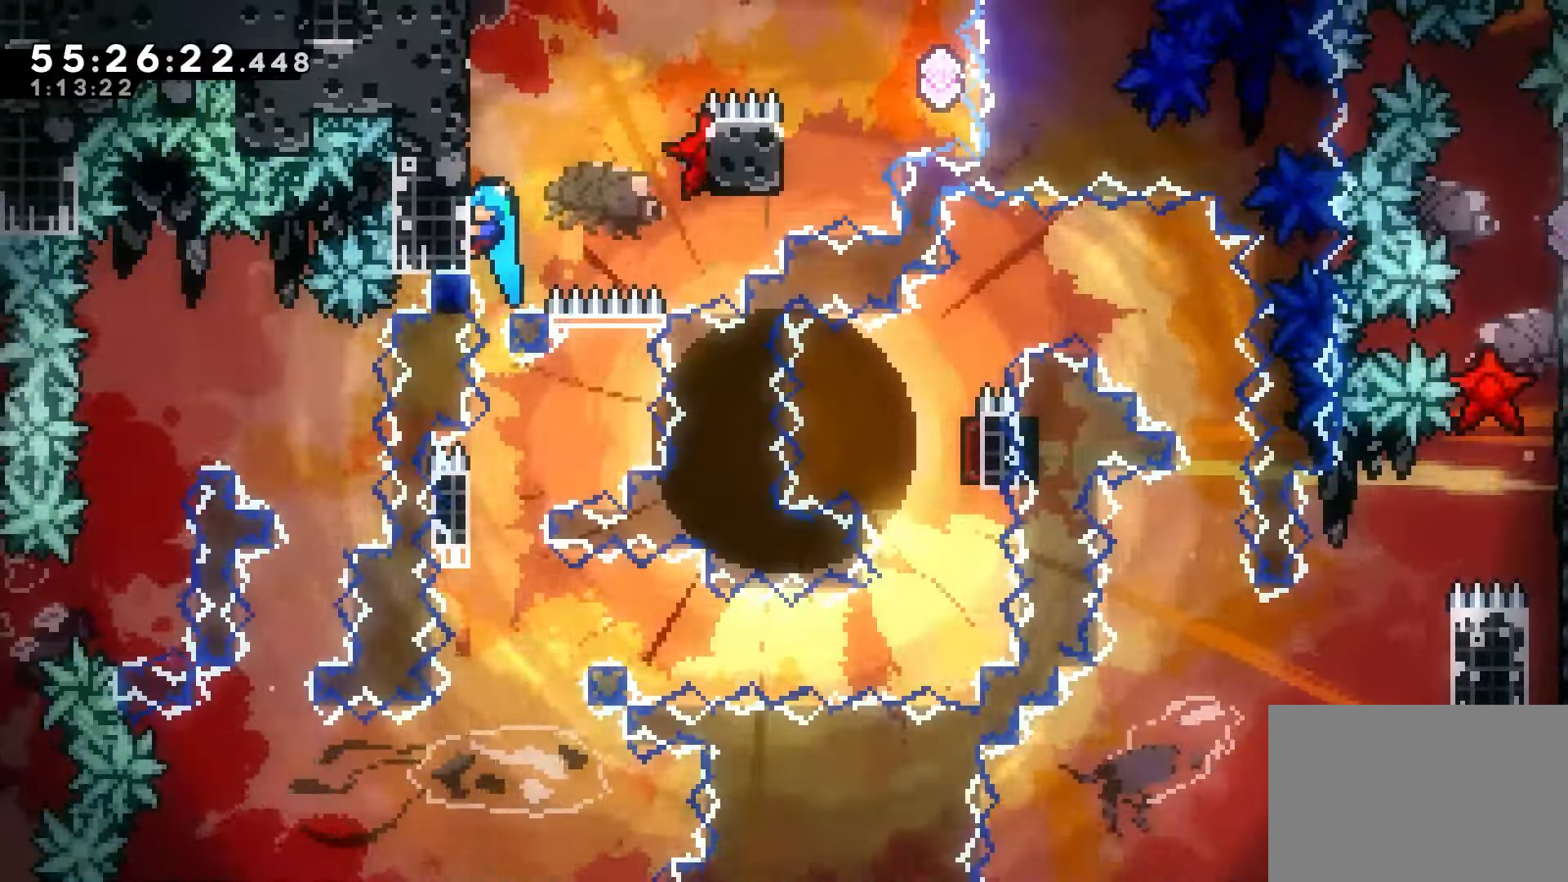
{"keys": ["grab", "right"], "events": [[150, "right", "down"], [217, "jump", "down"], [483, "jump", "up"]]}
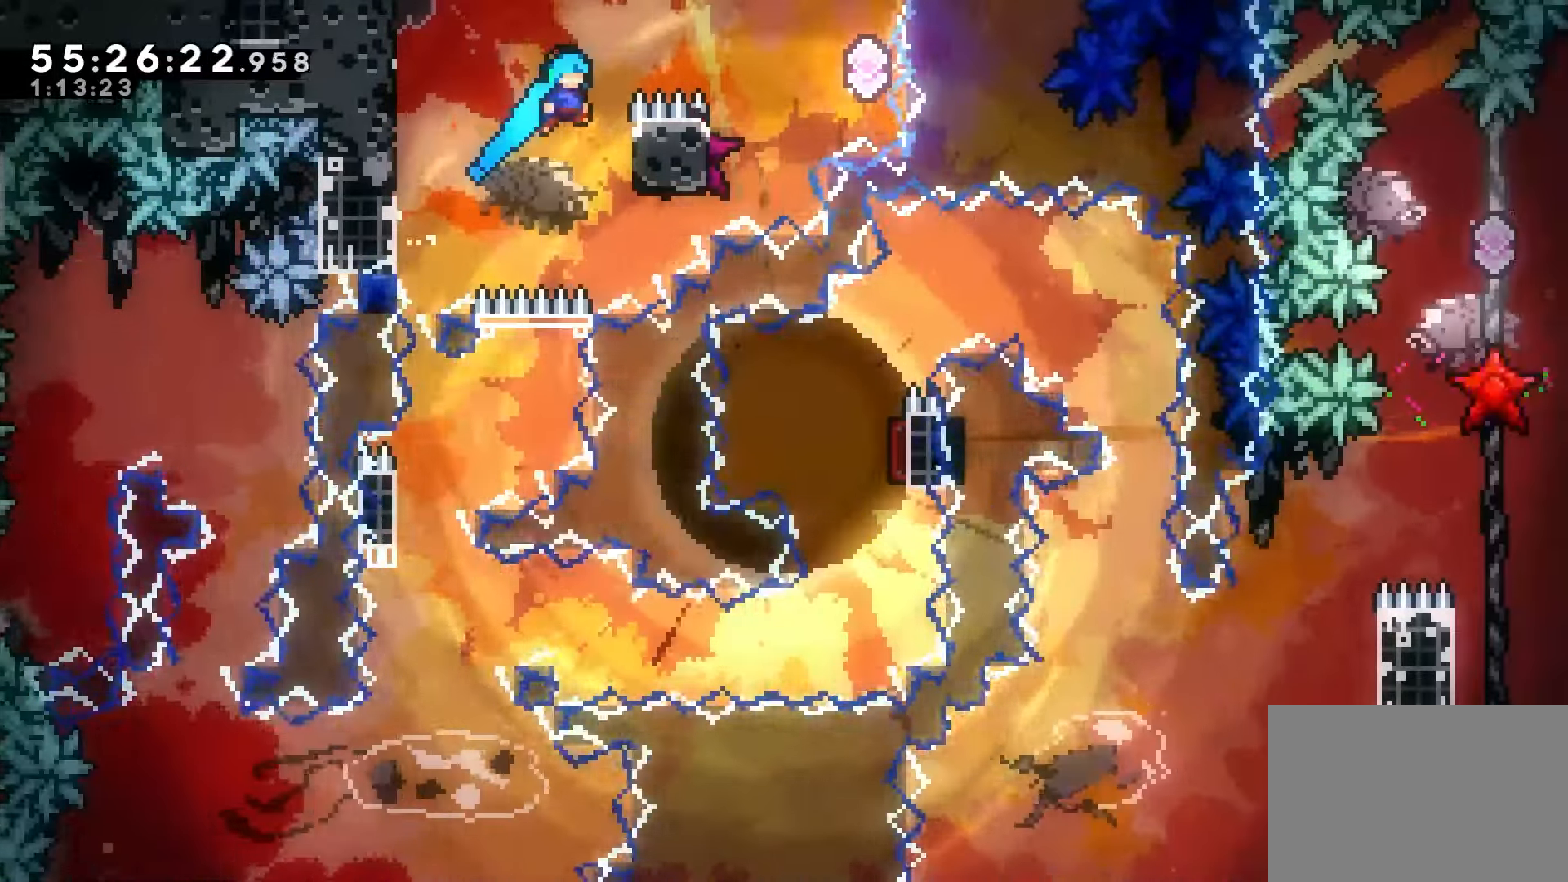
{"keys": ["grab", "right"], "events": [[50, "up", "down"], [300, "up", "up"]]}
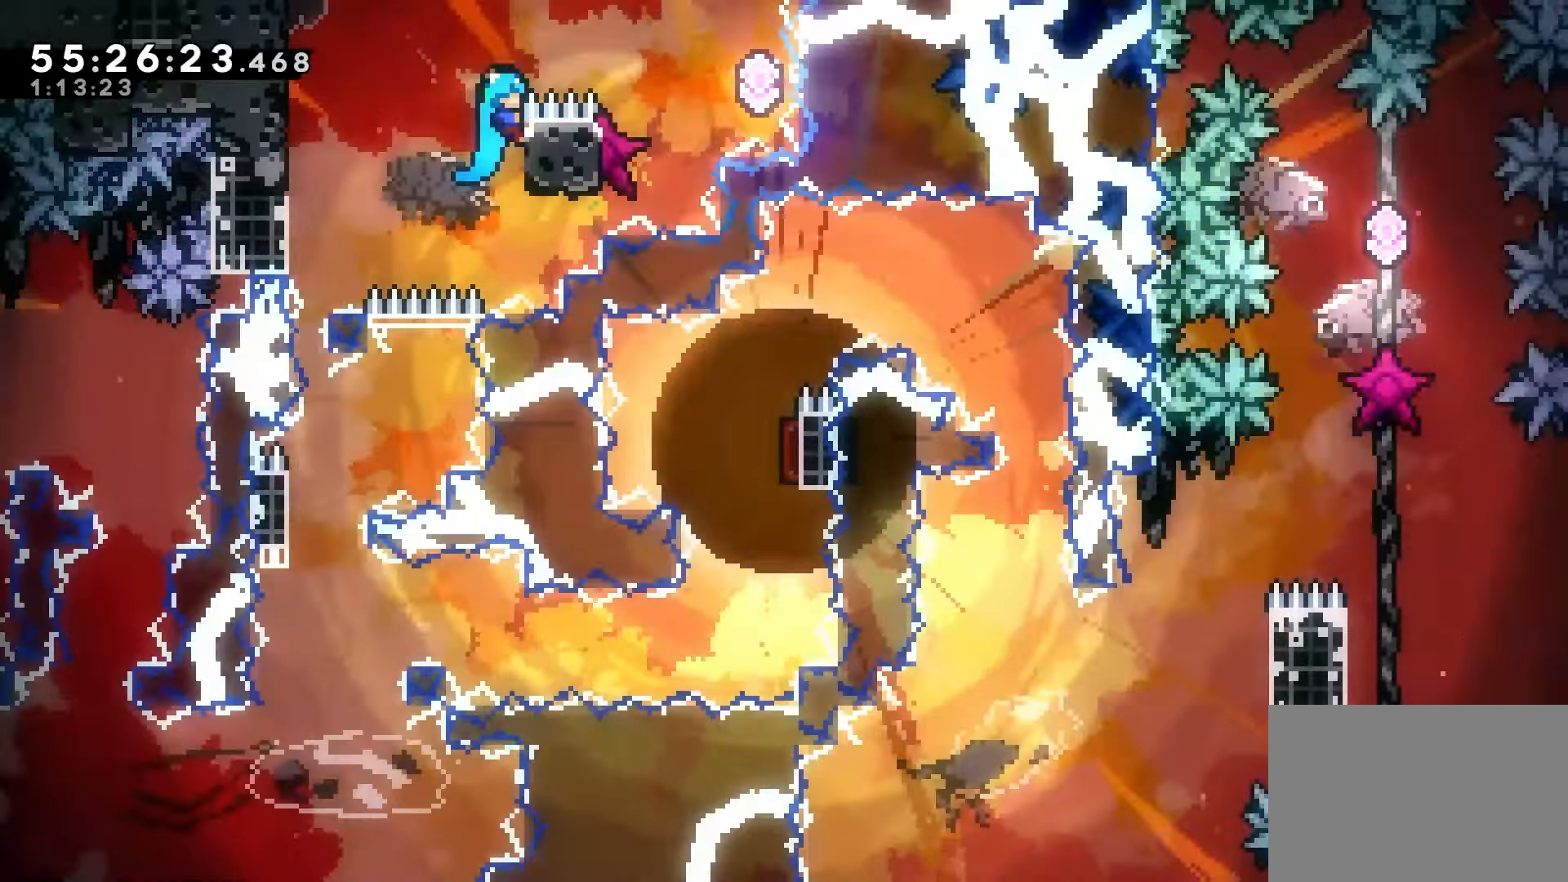
{"keys": ["grab"], "events": [[100, "jump", "down"], [467, "right", "up"], [500, "jump", "up"]]}
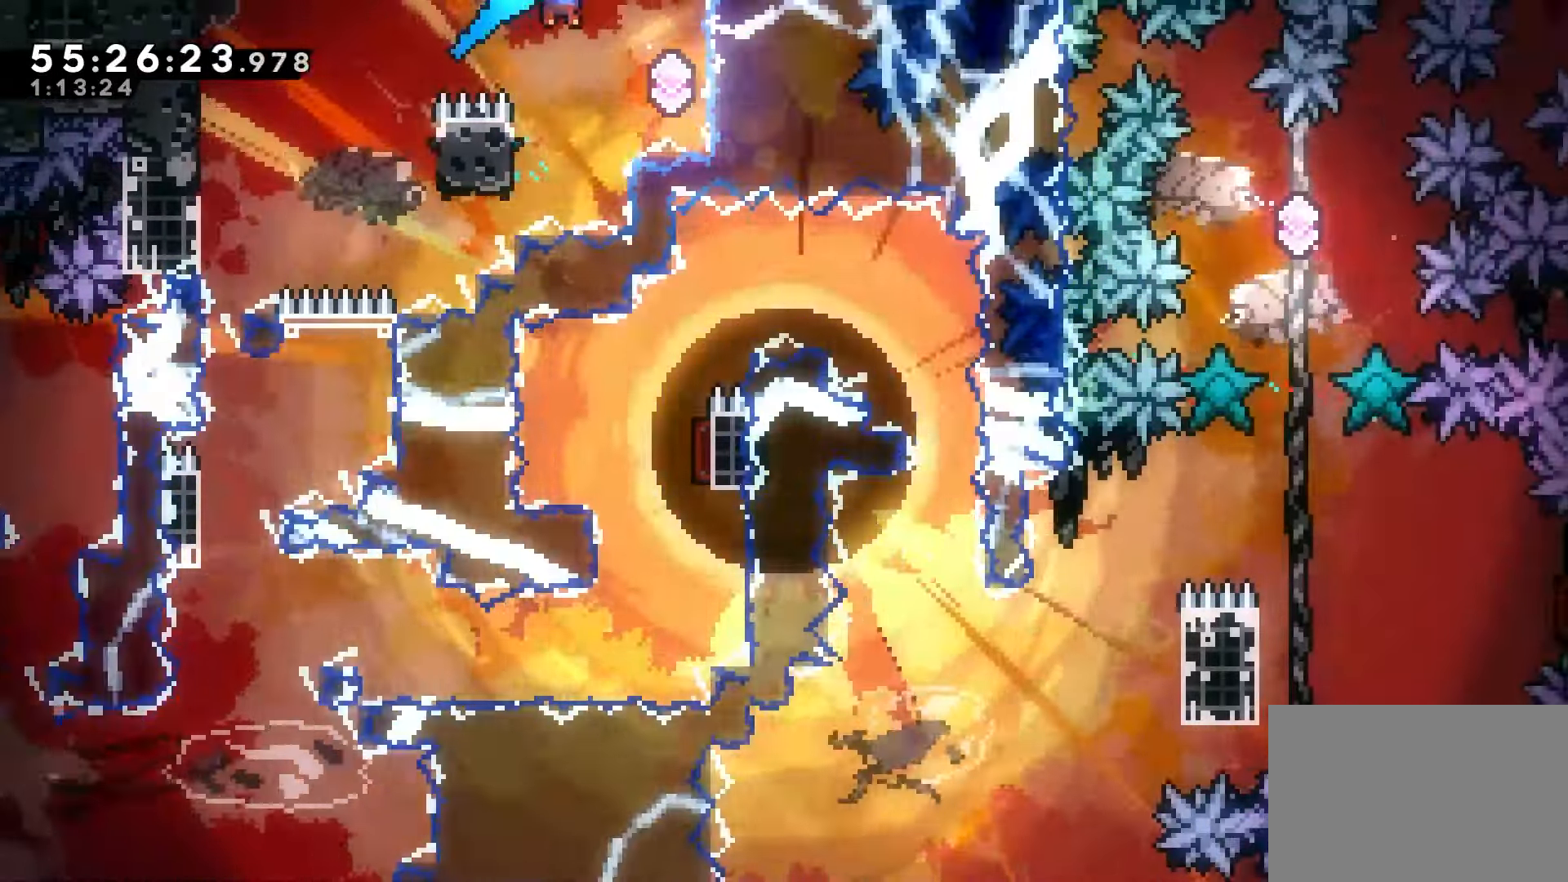
{"keys": ["grab", "jump", "left"], "events": [[50, "left", "down"], [267, "jump", "down"], [267, "left", "up"], [267, "right", "down"], [433, "left", "down"], [433, "right", "up"]]}
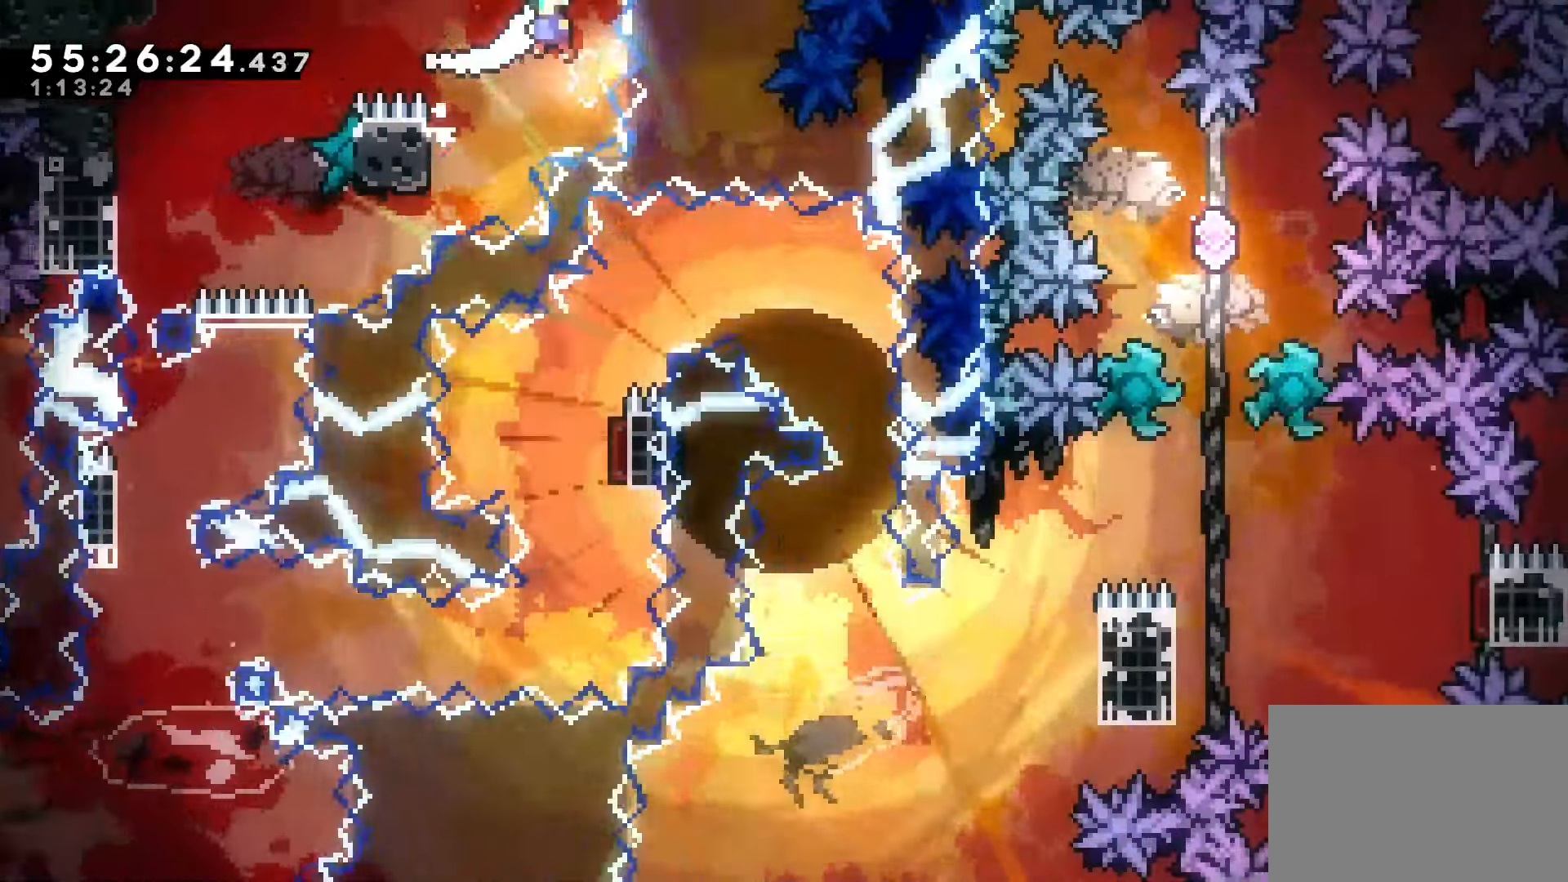
{"keys": ["grab", "left", "up"], "events": [[50, "up", "down"], [500, "jump", "up"]]}